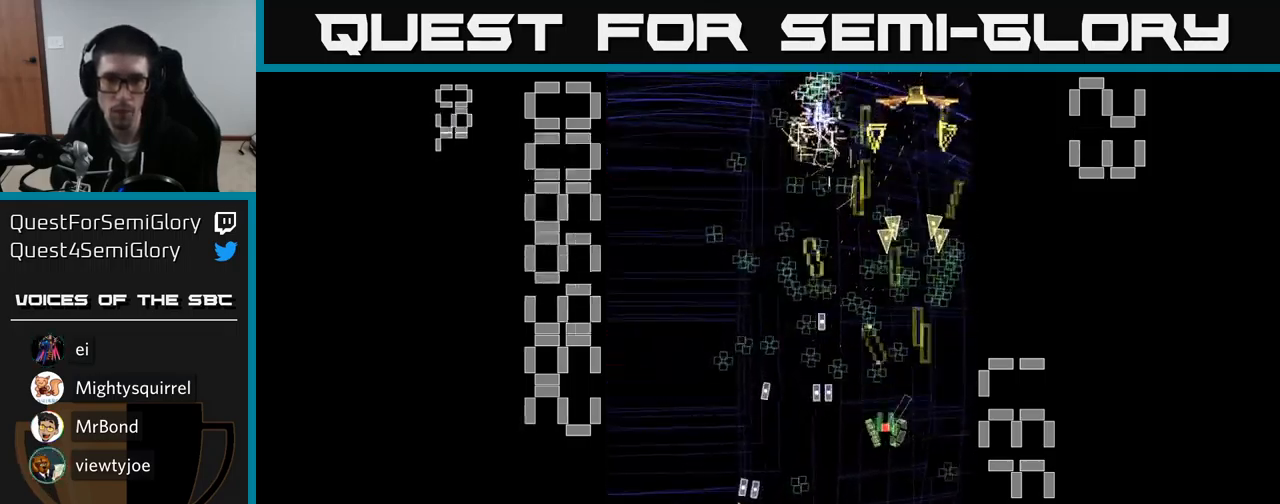
Gameplay with a controller (Xbox layout); each line is a JSON object with the inputs held at the frame after it. "events" lists button and stick changes between this image and that frame as [ms after this image, input, new state], when the widget could be followed in between. Not read: L3 R3 left_stick right_stick.
{"buttons": ["A", "DPAD_UP", "DPAD_LEFT"], "events": [[16, "DPAD_LEFT", "up"], [100, "DPAD_RIGHT", "down"], [233, "DPAD_DOWN", "up"], [233, "DPAD_RIGHT", "up"], [283, "DPAD_LEFT", "down"], [300, "DPAD_UP", "down"], [400, "DPAD_LEFT", "up"], [500, "DPAD_LEFT", "down"]]}
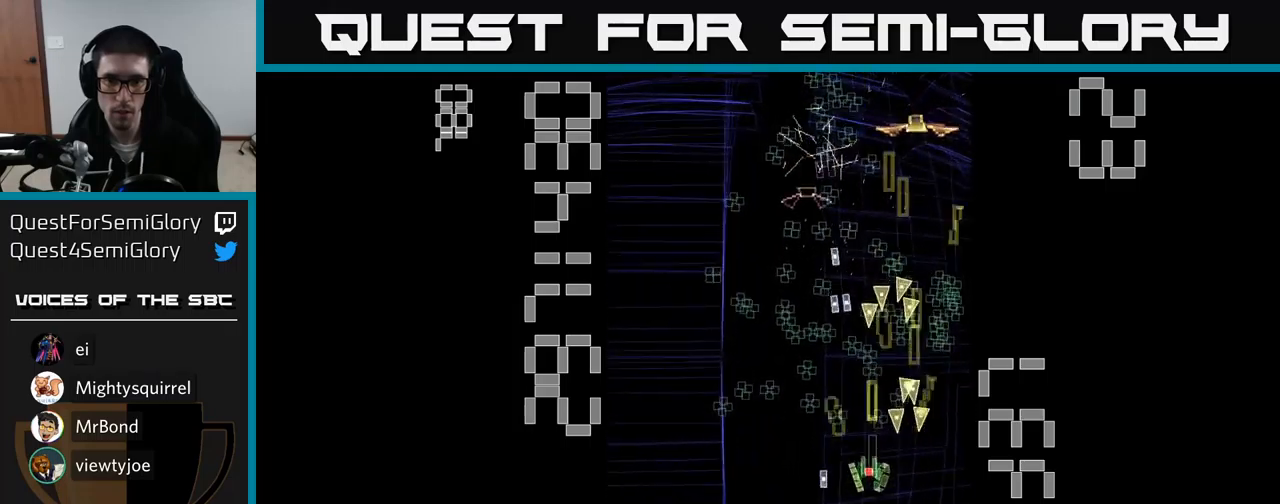
{"buttons": ["A", "DPAD_DOWN"], "events": [[117, "DPAD_UP", "up"], [167, "DPAD_DOWN", "down"], [167, "DPAD_LEFT", "up"], [417, "DPAD_RIGHT", "down"], [483, "DPAD_RIGHT", "up"]]}
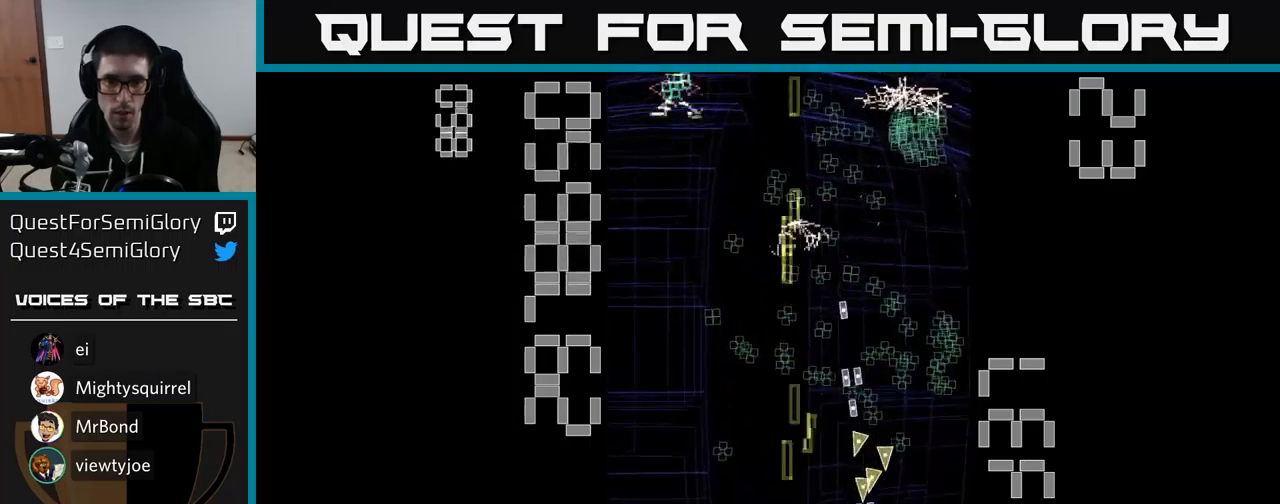
{"buttons": ["A", "DPAD_UP"], "events": [[17, "DPAD_DOWN", "up"], [17, "DPAD_LEFT", "down"], [217, "DPAD_UP", "down"], [267, "DPAD_LEFT", "up"], [300, "DPAD_RIGHT", "down"], [467, "DPAD_RIGHT", "up"]]}
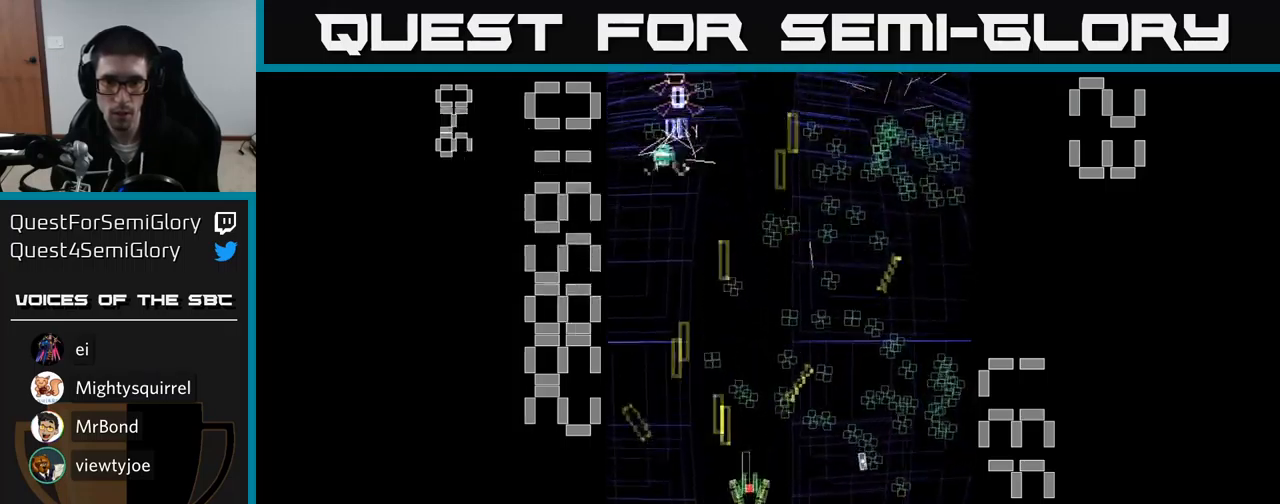
{"buttons": ["A", "DPAD_DOWN", "DPAD_RIGHT"], "events": [[83, "DPAD_RIGHT", "down"], [133, "DPAD_UP", "up"], [300, "DPAD_DOWN", "down"], [333, "DPAD_RIGHT", "up"], [500, "DPAD_RIGHT", "down"]]}
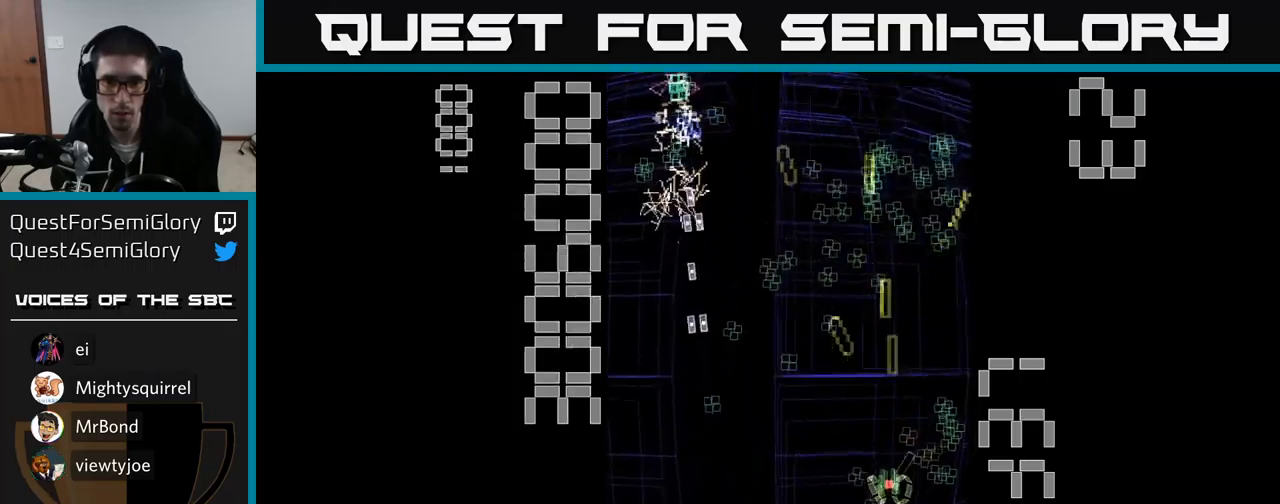
{"buttons": ["A", "DPAD_LEFT"], "events": [[33, "DPAD_DOWN", "up"], [100, "DPAD_UP", "down"], [117, "DPAD_RIGHT", "up"], [150, "DPAD_LEFT", "down"], [317, "DPAD_UP", "up"]]}
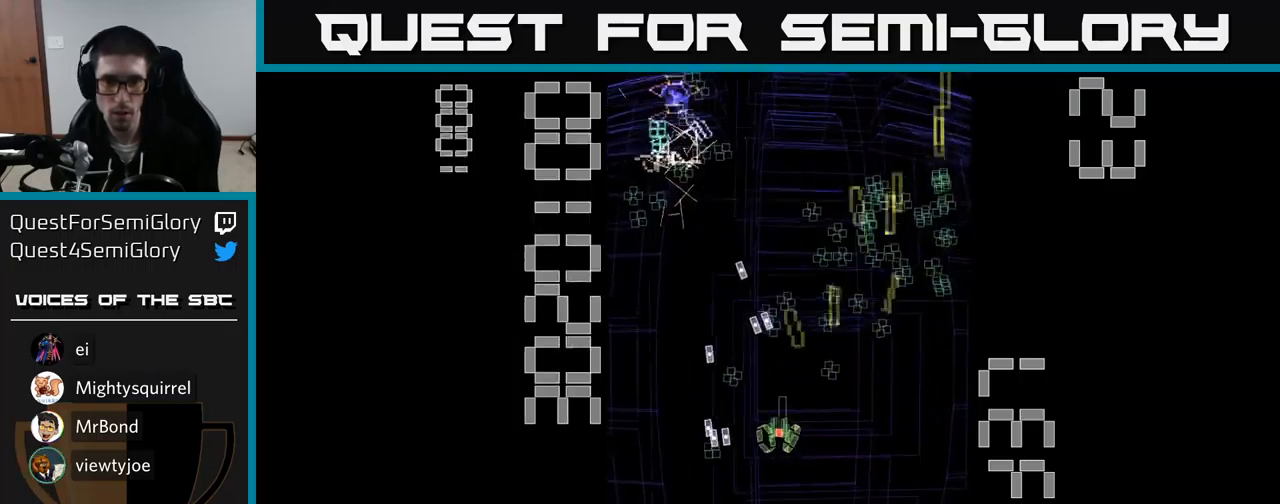
{"buttons": ["A"], "events": [[17, "DPAD_LEFT", "up"]]}
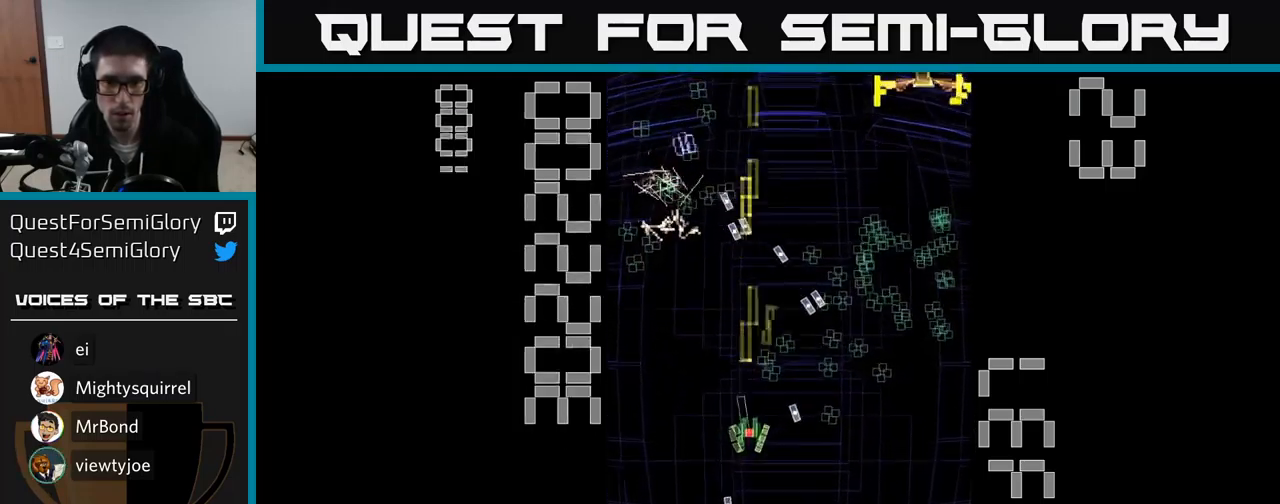
{"buttons": ["A"], "events": [[283, "DPAD_RIGHT", "down"], [333, "DPAD_DOWN", "down"], [367, "DPAD_RIGHT", "up"], [433, "DPAD_DOWN", "up"]]}
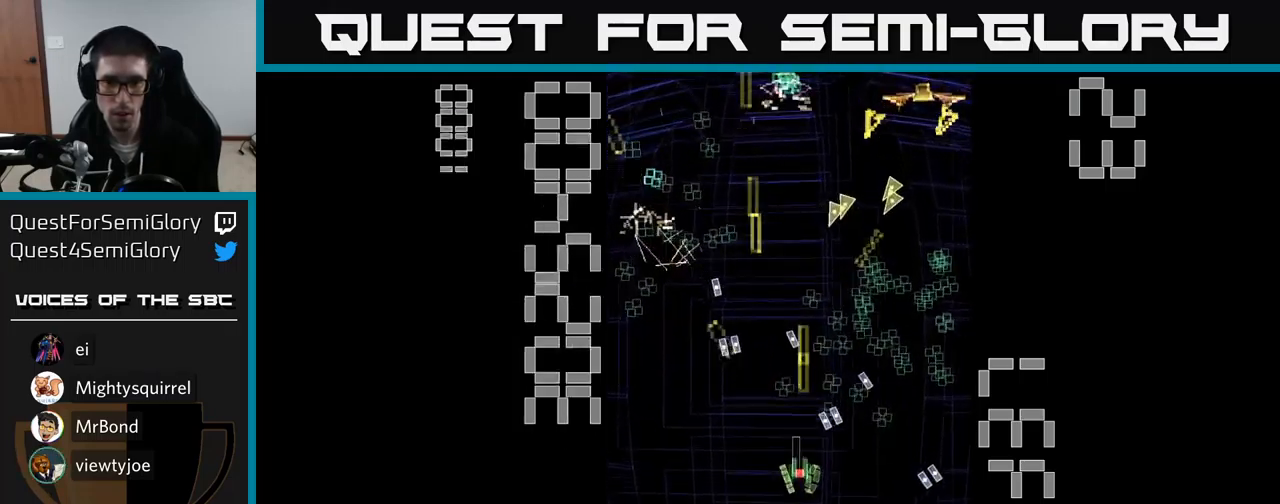
{"buttons": ["A", "X", "DPAD_LEFT"], "events": [[83, "DPAD_LEFT", "down"], [100, "DPAD_UP", "down"], [100, "X", "down"], [433, "DPAD_UP", "up"]]}
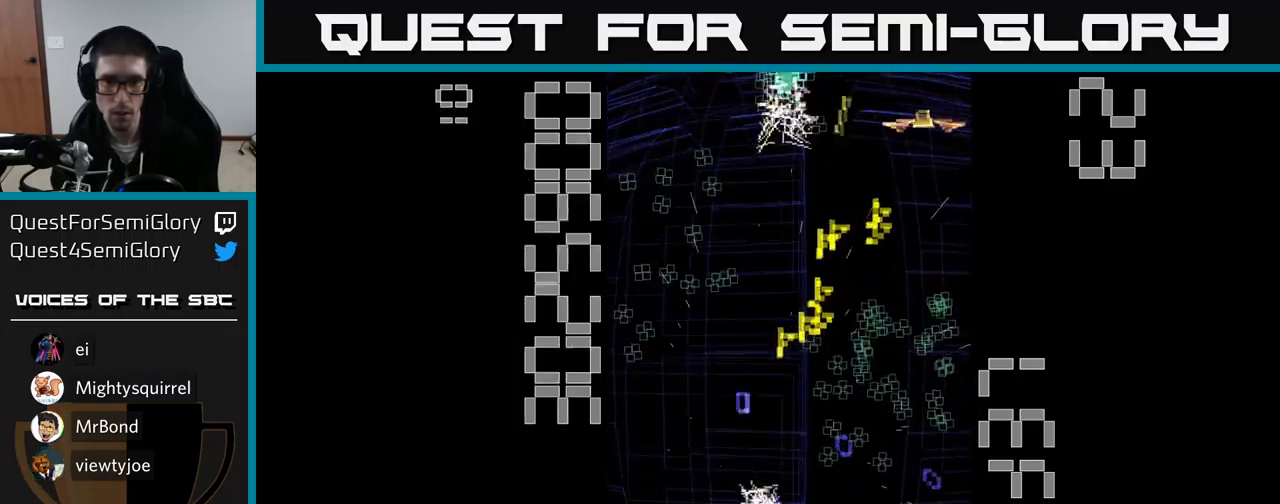
{"buttons": ["A"], "events": [[67, "X", "up"], [100, "DPAD_LEFT", "up"]]}
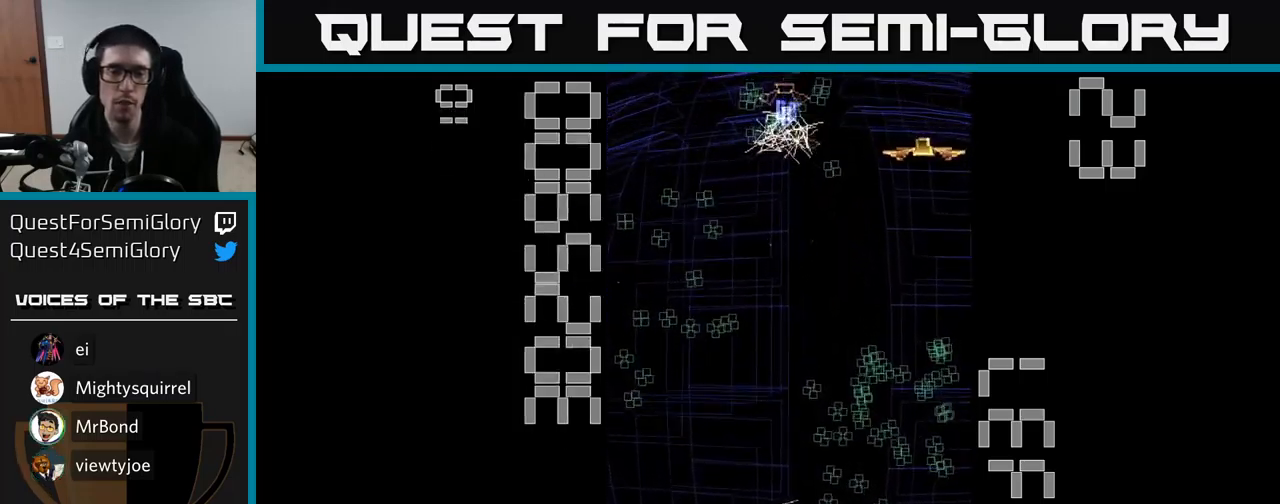
{"buttons": ["A", "DPAD_UP", "DPAD_LEFT"], "events": [[283, "DPAD_LEFT", "down"], [283, "DPAD_UP", "down"]]}
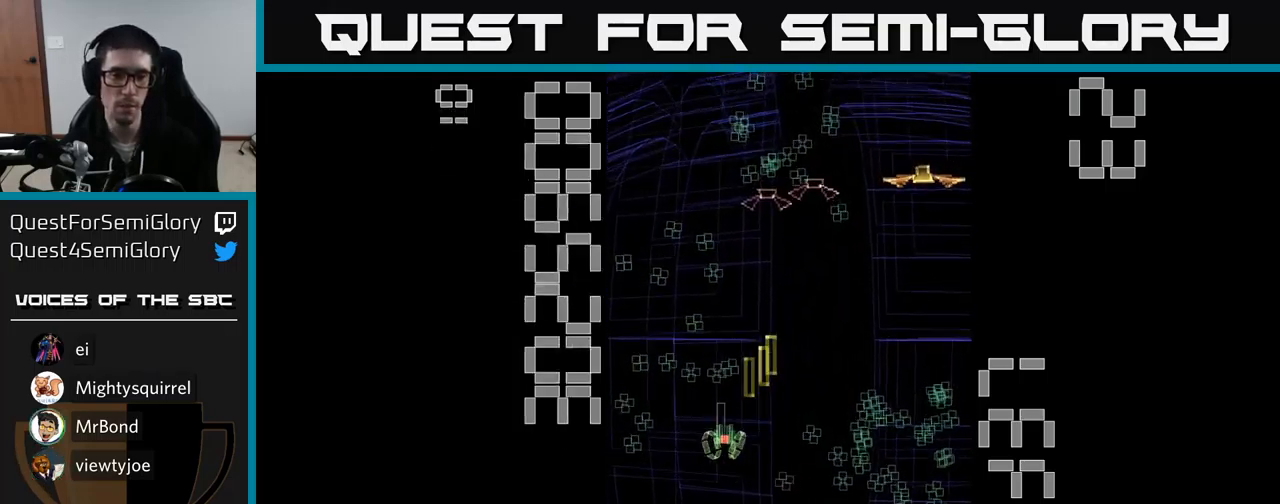
{"buttons": ["A", "DPAD_RIGHT"], "events": [[167, "DPAD_LEFT", "up"], [217, "DPAD_RIGHT", "down"], [384, "DPAD_UP", "up"]]}
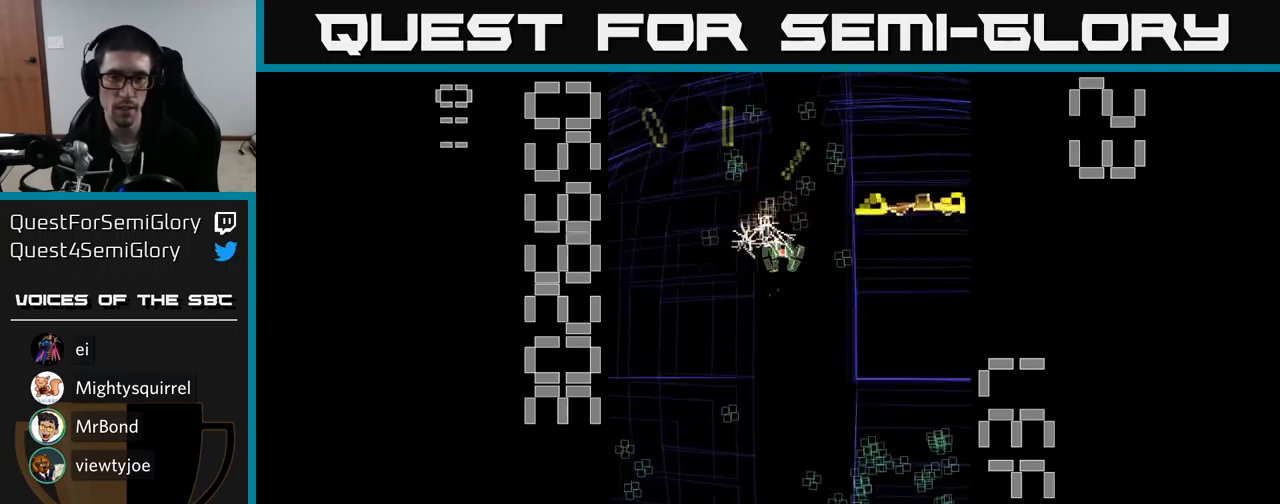
{"buttons": ["A", "X", "DPAD_DOWN", "DPAD_LEFT"], "events": [[50, "DPAD_UP", "down"], [84, "DPAD_RIGHT", "up"], [267, "DPAD_LEFT", "down"], [284, "DPAD_UP", "up"], [334, "DPAD_DOWN", "down"], [400, "X", "down"]]}
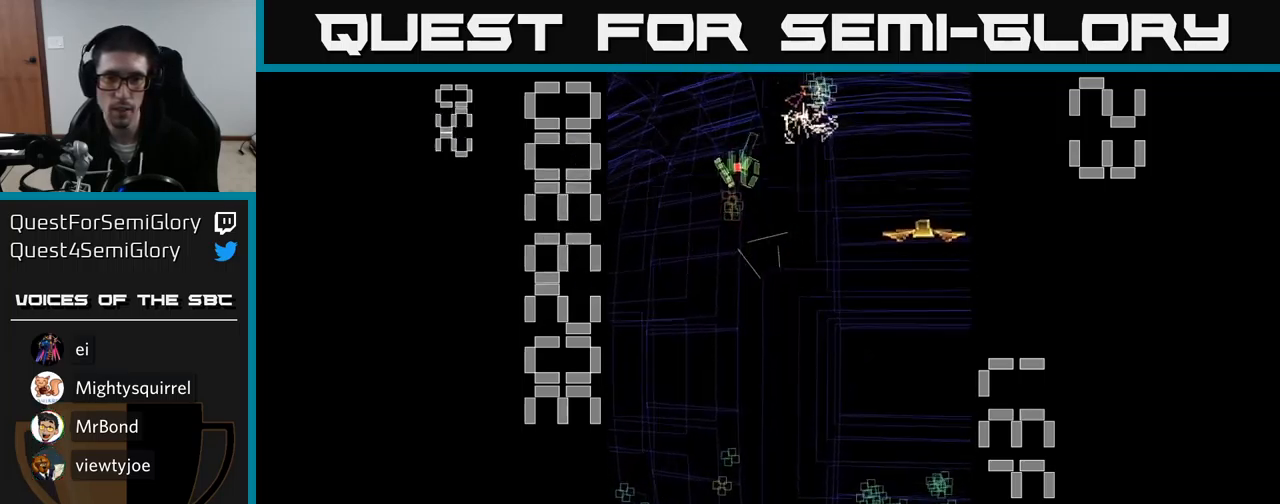
{"buttons": ["A", "X", "DPAD_DOWN", "DPAD_RIGHT"], "events": [[67, "DPAD_LEFT", "up"], [134, "DPAD_RIGHT", "down"]]}
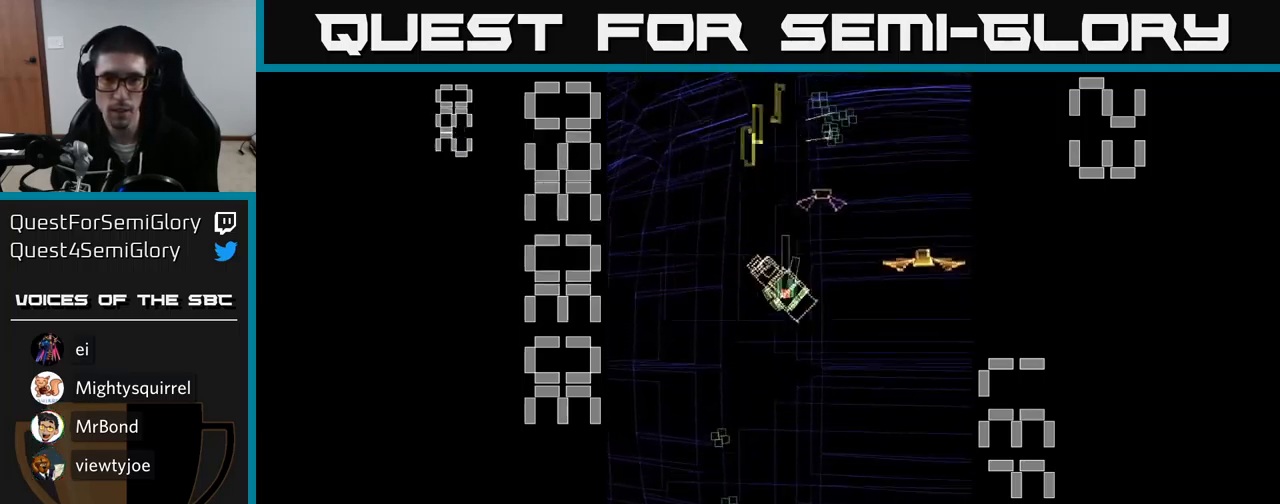
{"buttons": ["A", "DPAD_RIGHT"], "events": [[50, "DPAD_DOWN", "up"], [217, "DPAD_DOWN", "down"], [484, "DPAD_DOWN", "up"], [484, "X", "up"]]}
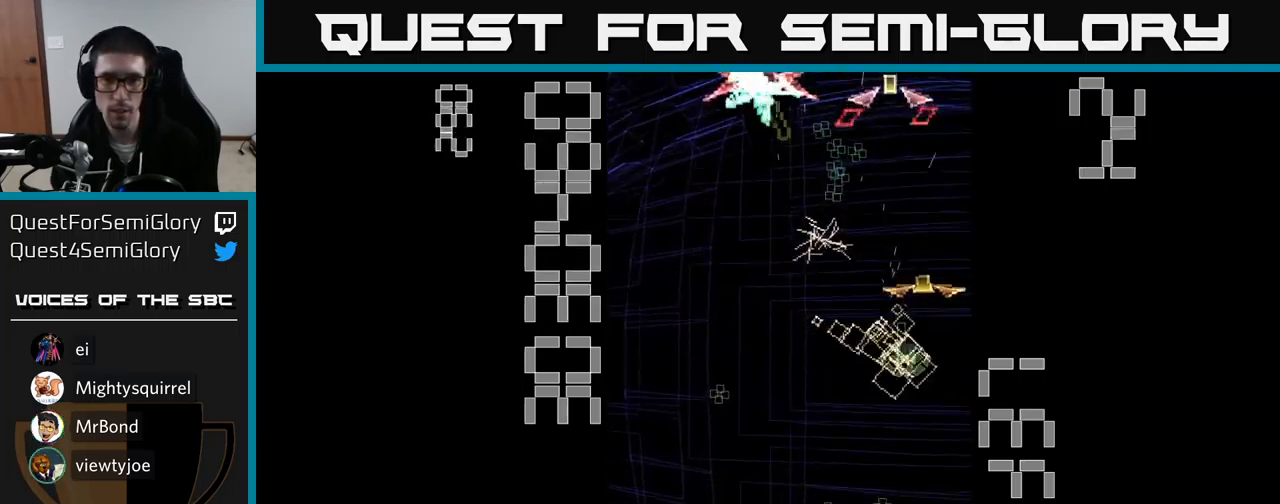
{"buttons": ["A", "DPAD_DOWN", "DPAD_LEFT"], "events": [[17, "DPAD_RIGHT", "up"], [67, "DPAD_LEFT", "down"], [67, "DPAD_UP", "down"], [300, "DPAD_UP", "up"], [434, "DPAD_DOWN", "down"]]}
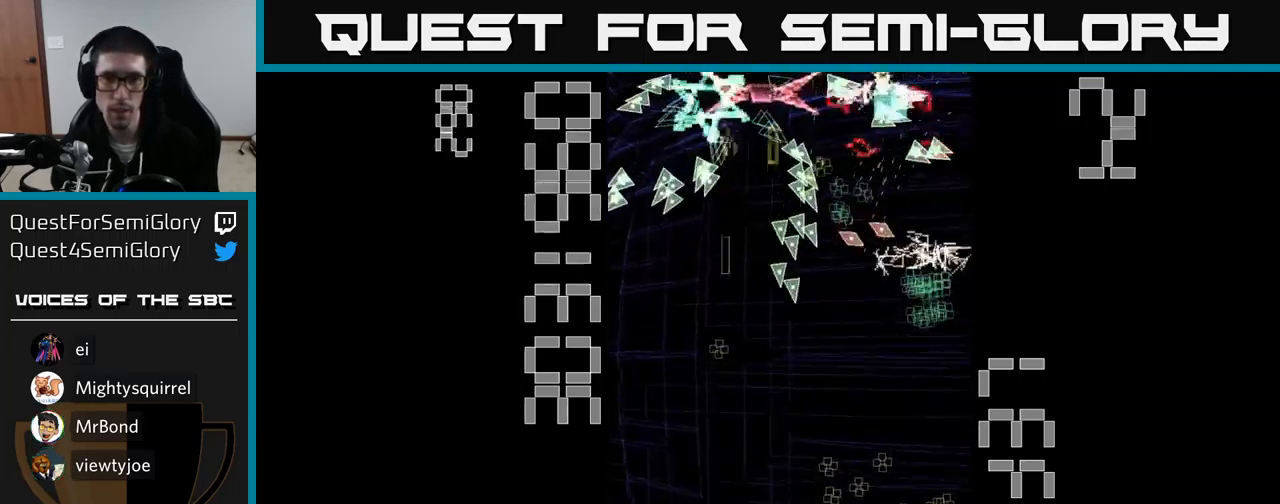
{"buttons": ["A", "DPAD_DOWN"], "events": [[34, "DPAD_LEFT", "up"], [84, "DPAD_DOWN", "up"], [84, "DPAD_RIGHT", "down"], [300, "DPAD_DOWN", "down"], [500, "DPAD_RIGHT", "up"]]}
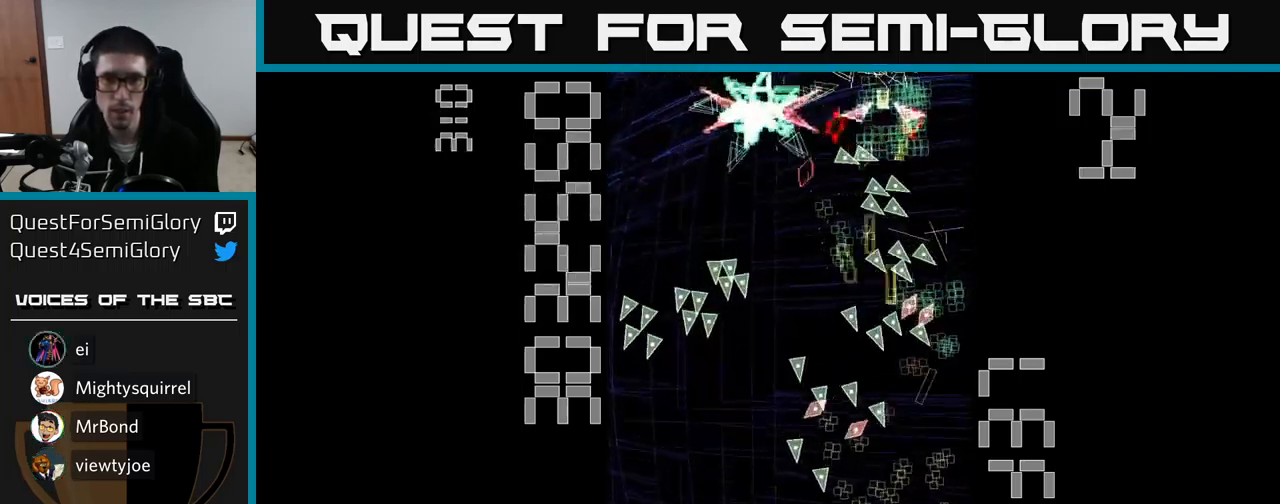
{"buttons": ["A", "DPAD_UP", "DPAD_LEFT"], "events": [[217, "DPAD_DOWN", "up"], [217, "DPAD_RIGHT", "down"], [250, "DPAD_RIGHT", "up"], [267, "DPAD_UP", "down"], [300, "DPAD_LEFT", "down"]]}
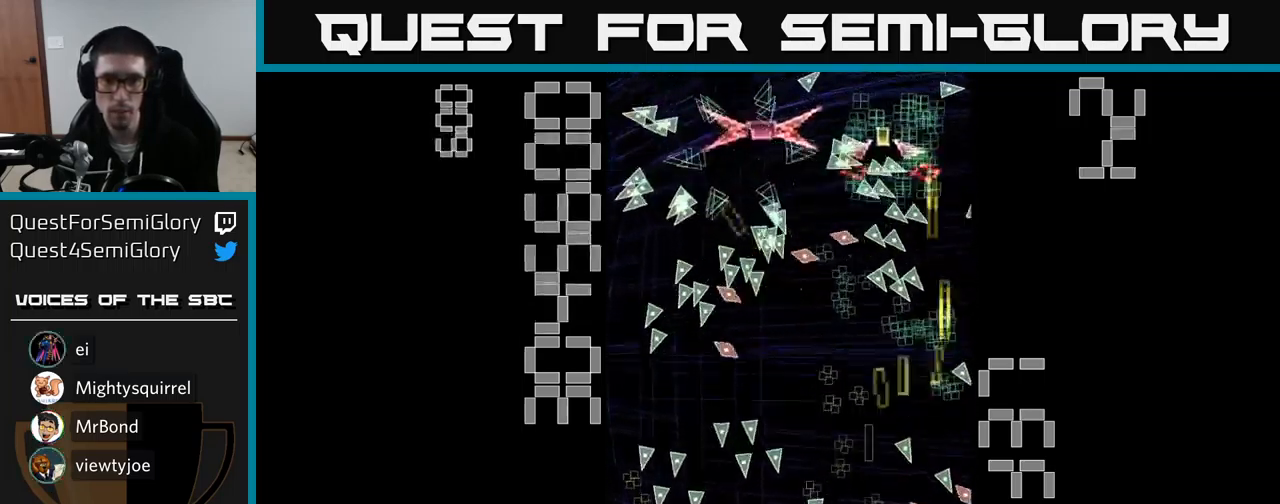
{"buttons": ["A", "DPAD_RIGHT"], "events": [[50, "DPAD_LEFT", "up"], [134, "DPAD_RIGHT", "down"], [134, "DPAD_UP", "up"], [167, "DPAD_DOWN", "down"], [167, "DPAD_RIGHT", "up"], [250, "DPAD_LEFT", "down"], [350, "DPAD_LEFT", "up"], [400, "DPAD_RIGHT", "down"], [434, "DPAD_DOWN", "up"]]}
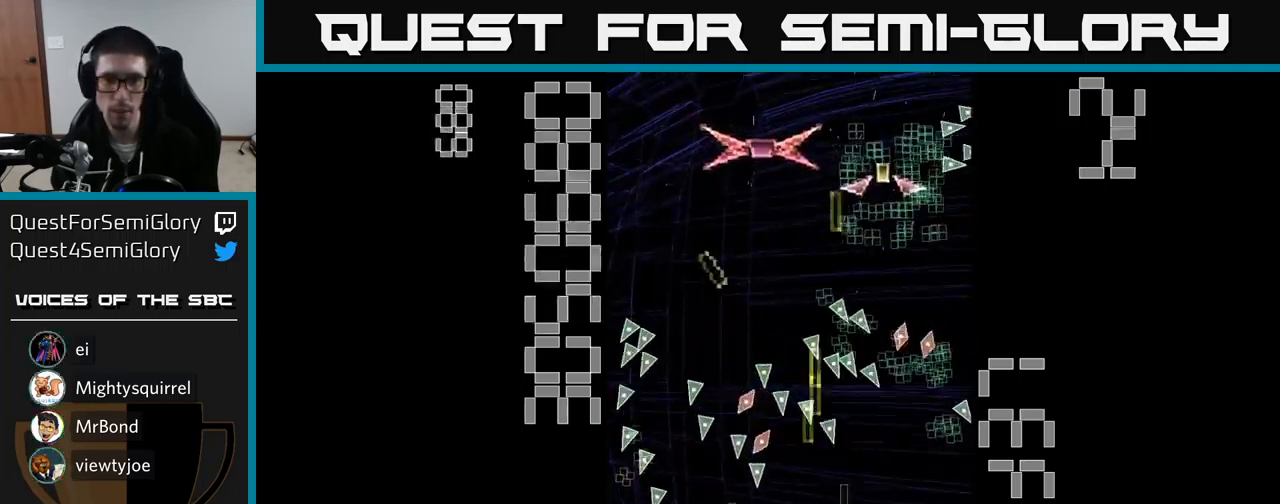
{"buttons": ["A", "DPAD_LEFT"], "events": [[167, "DPAD_RIGHT", "up"], [167, "DPAD_UP", "down"], [350, "DPAD_LEFT", "down"], [400, "DPAD_UP", "up"]]}
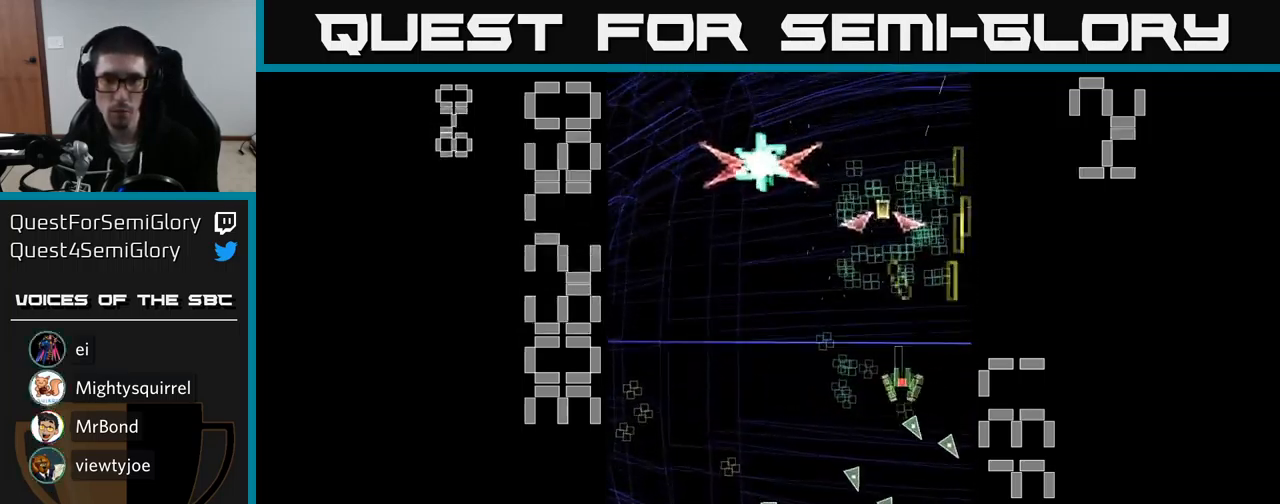
{"buttons": ["A", "X", "DPAD_DOWN", "DPAD_LEFT"]}
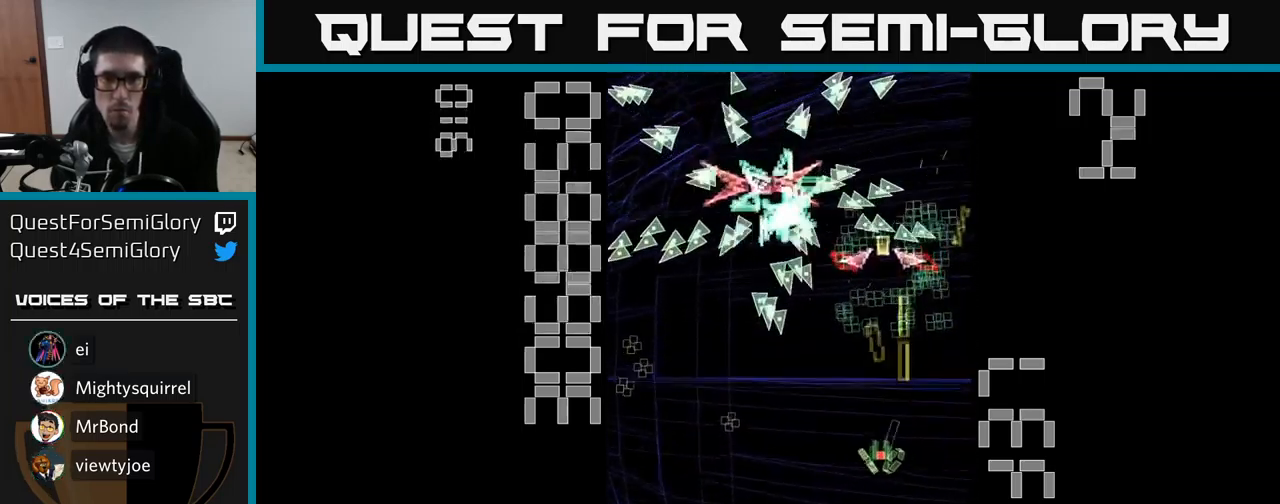
{"buttons": ["A", "DPAD_LEFT"], "events": [[466, "DPAD_DOWN", "up"], [466, "X", "up"]]}
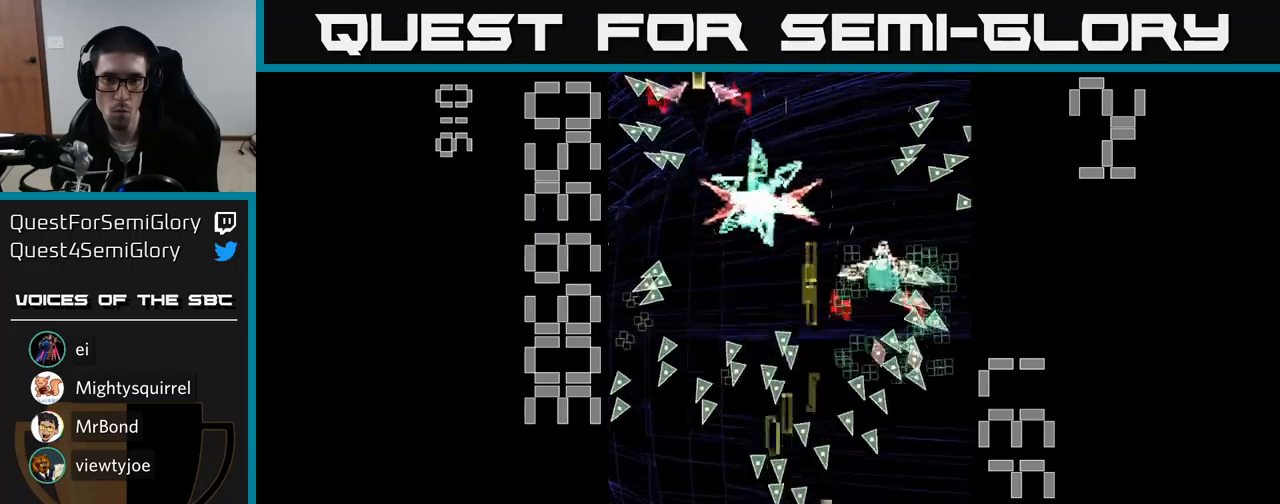
{"buttons": ["A", "X"], "events": [[150, "DPAD_DOWN", "down"], [150, "DPAD_LEFT", "up"], [183, "DPAD_RIGHT", "down"], [266, "X", "down"], [283, "DPAD_RIGHT", "up"], [300, "DPAD_DOWN", "up"]]}
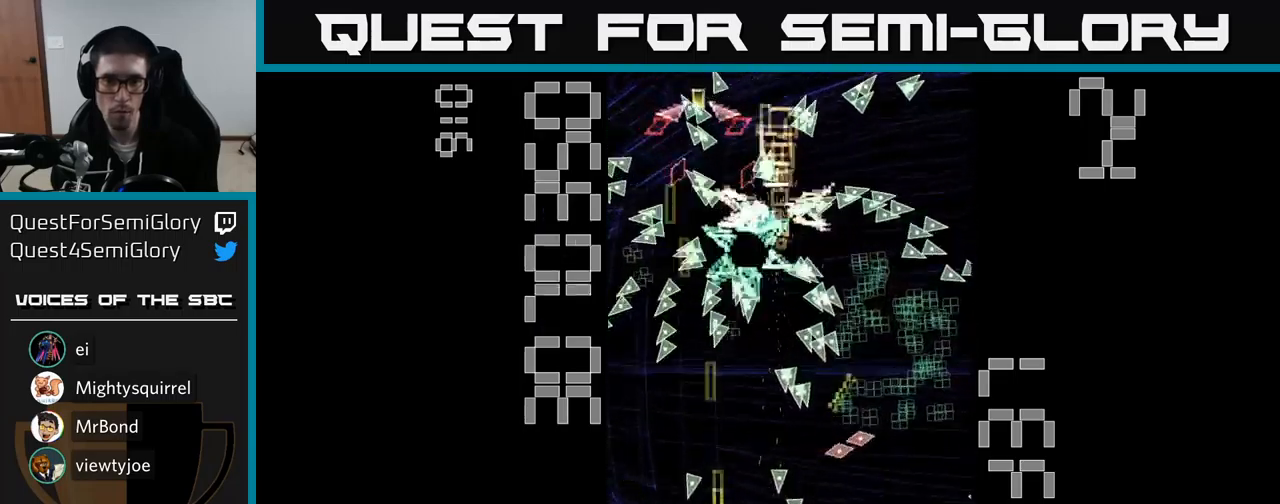
{"buttons": ["A", "X", "DPAD_LEFT"], "events": [[116, "DPAD_UP", "down"], [316, "DPAD_UP", "up"], [466, "DPAD_LEFT", "down"]]}
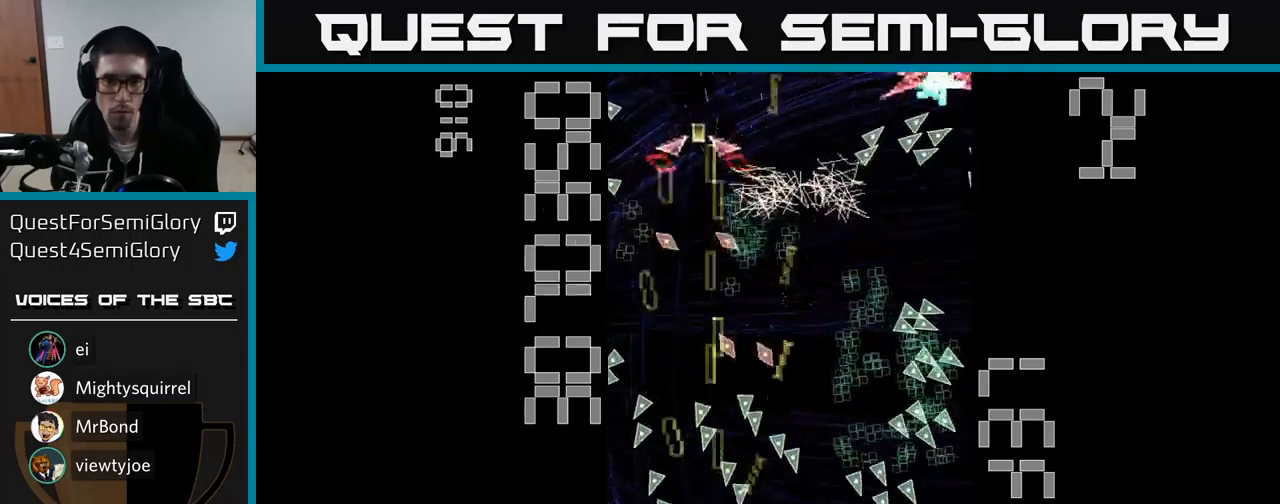
{"buttons": ["A", "DPAD_UP"], "events": [[83, "DPAD_UP", "down"], [116, "DPAD_LEFT", "up"], [150, "DPAD_LEFT", "down"], [283, "X", "up"], [300, "DPAD_LEFT", "up"]]}
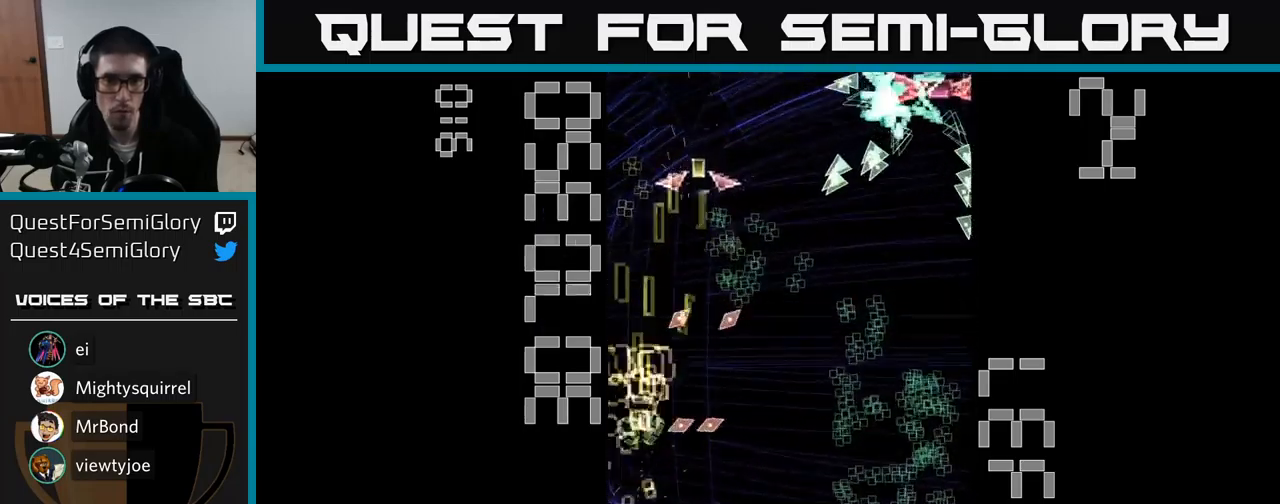
{"buttons": ["A", "DPAD_DOWN", "DPAD_RIGHT"], "events": [[150, "DPAD_UP", "up"], [216, "DPAD_RIGHT", "down"], [250, "DPAD_DOWN", "down"]]}
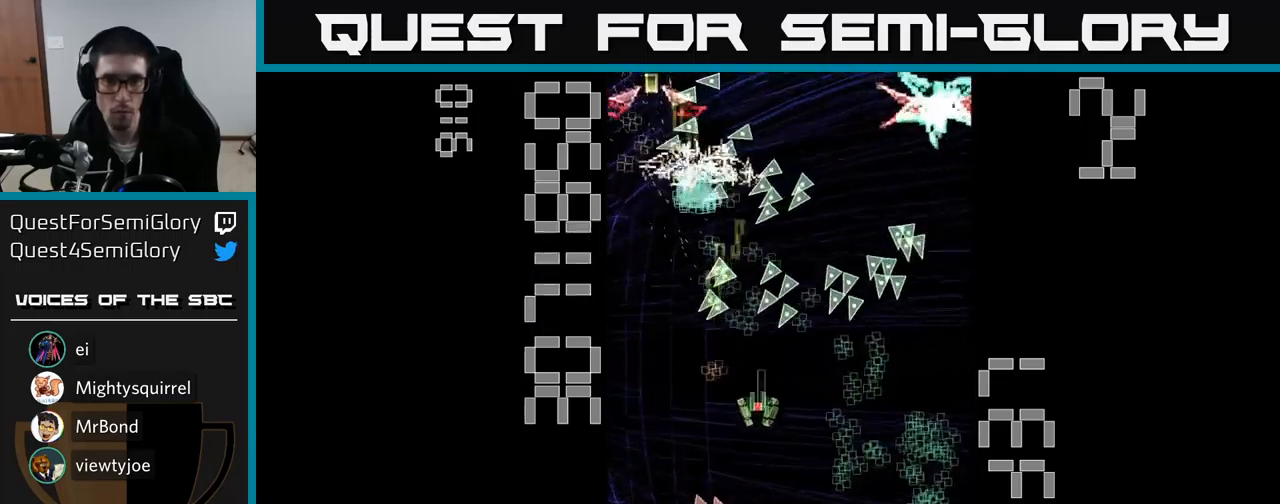
{"buttons": ["A"], "events": [[316, "DPAD_DOWN", "up"], [350, "DPAD_RIGHT", "up"]]}
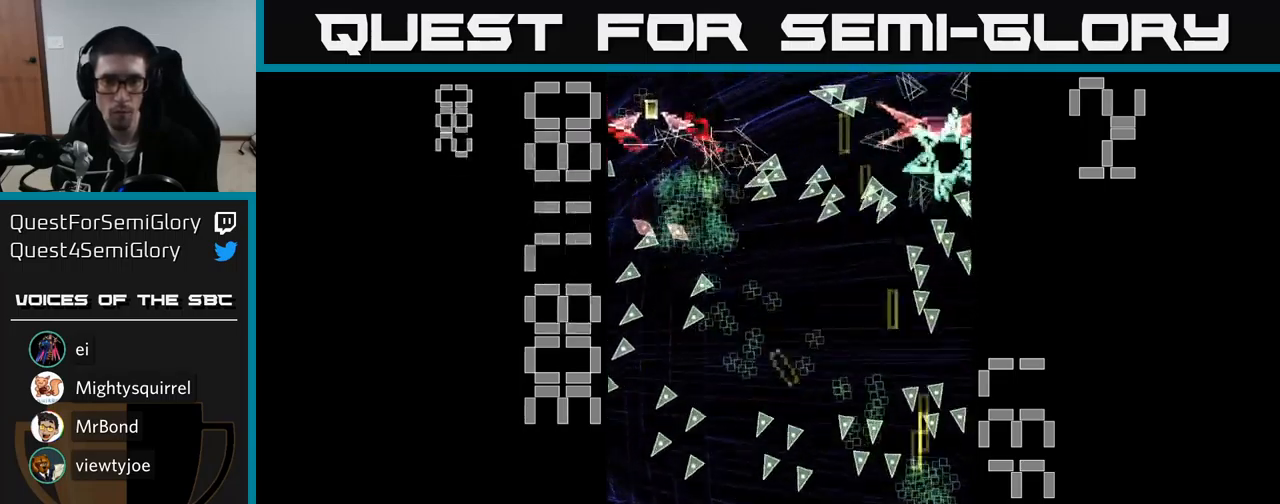
{"buttons": ["A", "X", "DPAD_LEFT"], "events": [[250, "DPAD_UP", "down"], [283, "DPAD_LEFT", "down"], [283, "X", "down"], [450, "DPAD_UP", "up"]]}
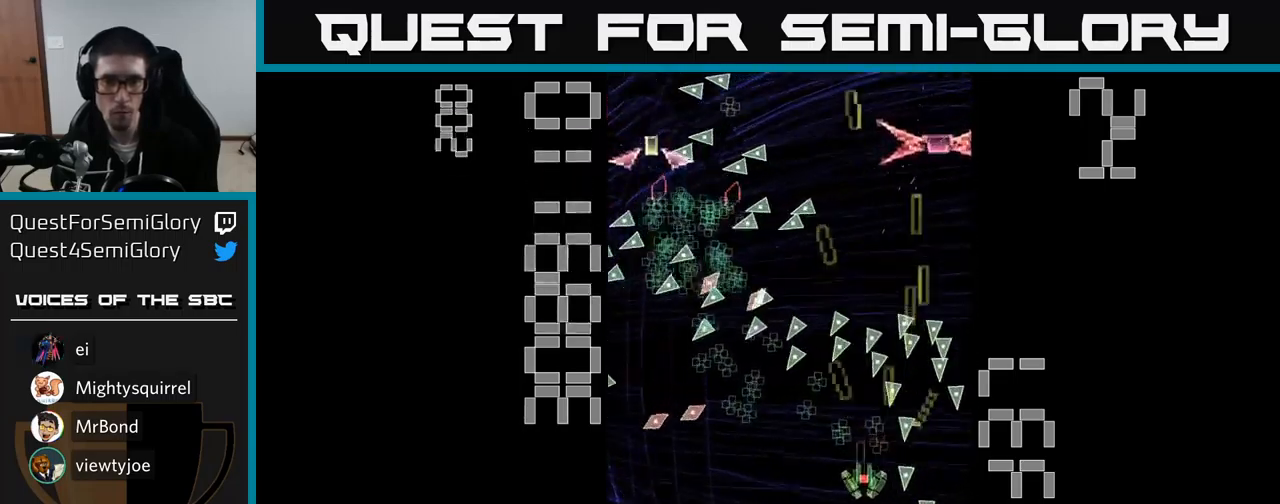
{"buttons": ["A", "X"], "events": [[183, "DPAD_DOWN", "down"], [183, "DPAD_LEFT", "up"], [333, "DPAD_DOWN", "up"], [383, "DPAD_LEFT", "down"], [483, "DPAD_LEFT", "up"]]}
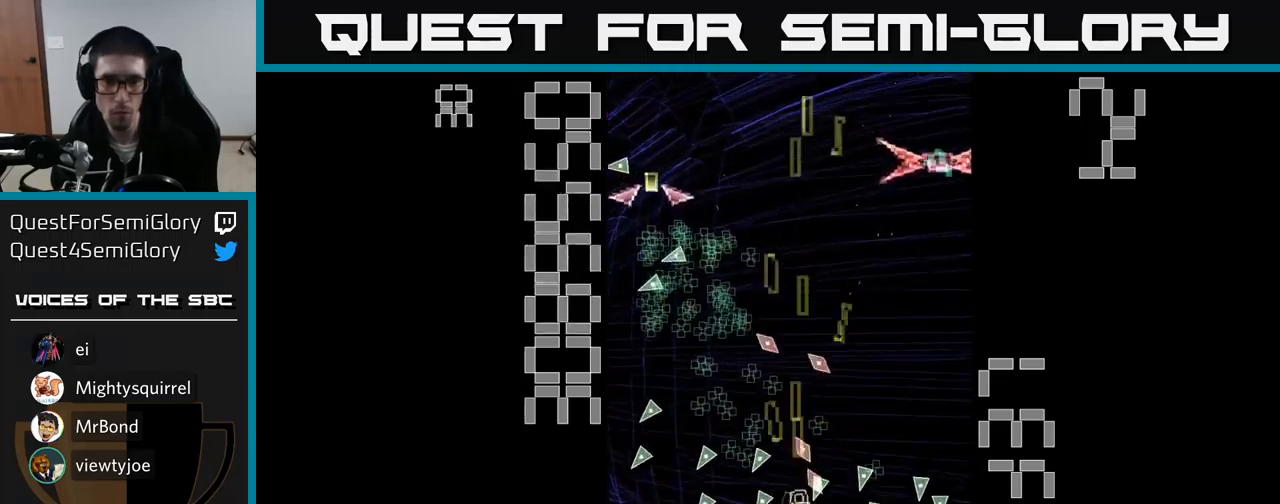
{"buttons": ["A", "X", "DPAD_UP", "DPAD_LEFT"], "events": [[233, "DPAD_UP", "down"], [366, "DPAD_LEFT", "down"]]}
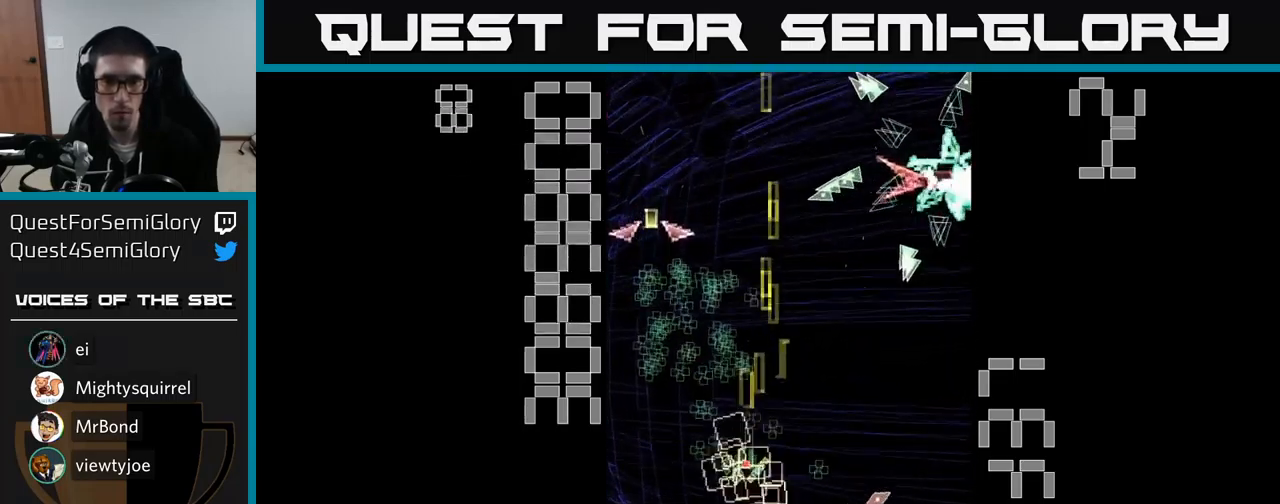
{"buttons": ["A", "X", "DPAD_DOWN", "DPAD_RIGHT"]}